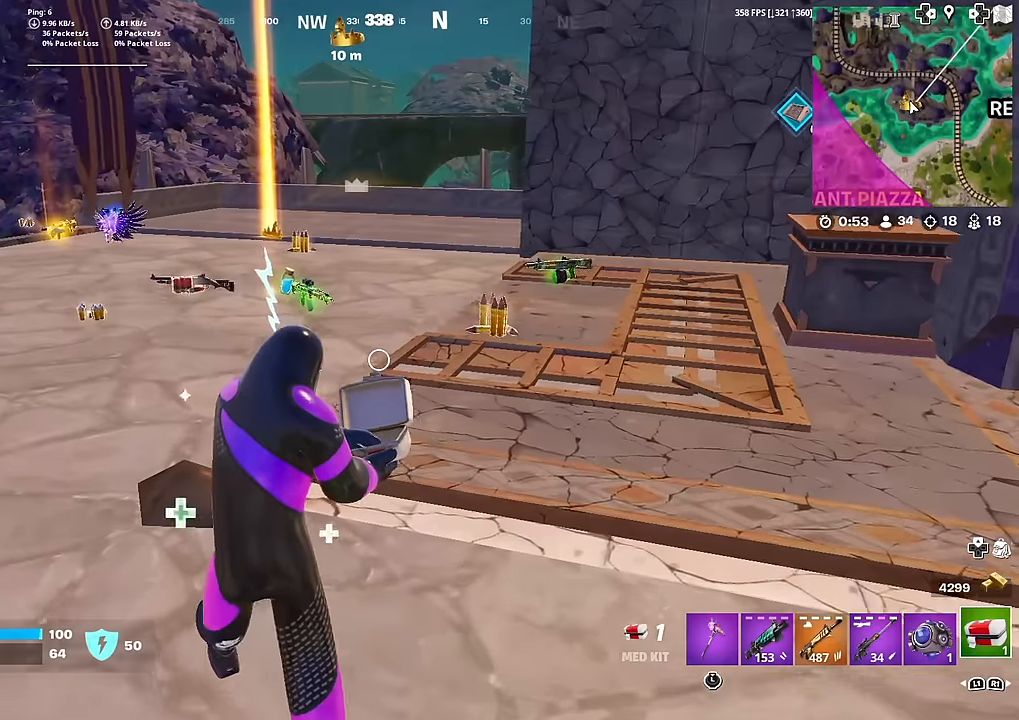
Gameplay with a controller (PlayStation layout); each line is a JSON object with the inputs held at the frame after it. "events" lists button and stick changes between this image and that frame as [ms after this image, input, new state], when the widget could be followed in between. Not read: TOUCHPAD.
{"buttons": [], "left_stick": "up-left", "right_stick": "center", "events": [[66, "left_stick", "up"], [200, "left_stick", "up-left"], [383, "right_stick", "down-left"], [433, "right_stick", "center"]]}
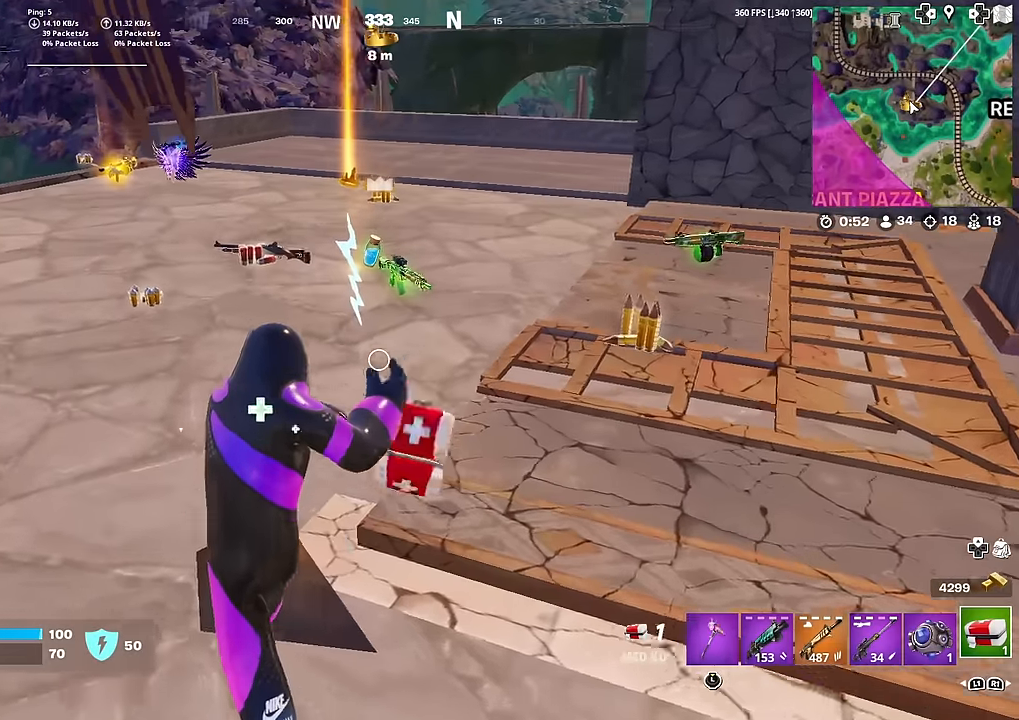
{"buttons": [], "left_stick": "up-left", "right_stick": "center", "events": []}
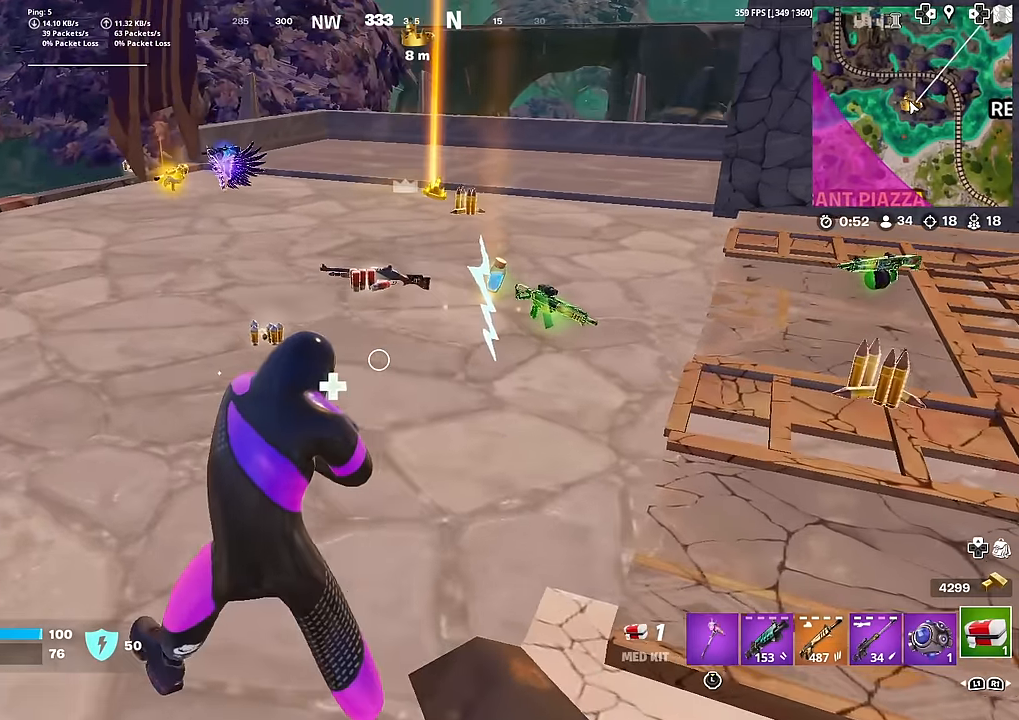
{"buttons": [], "left_stick": "up", "right_stick": "center", "events": [[400, "left_stick", "up"]]}
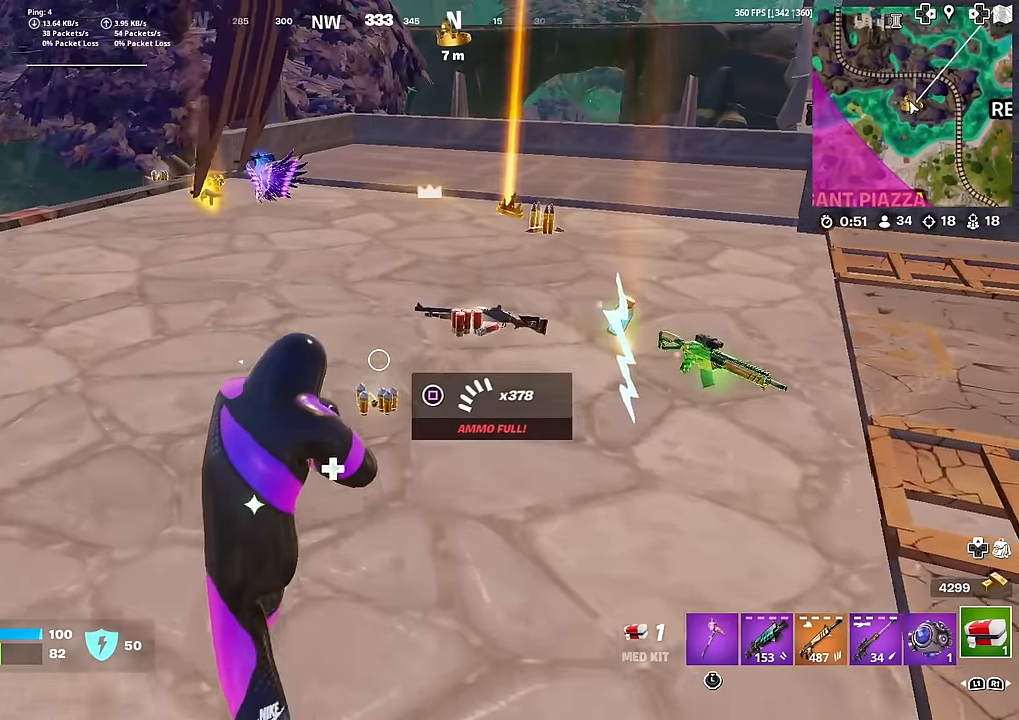
{"buttons": [], "left_stick": "up", "right_stick": "center", "events": [[67, "right_stick", "down-right"], [167, "right_stick", "center"]]}
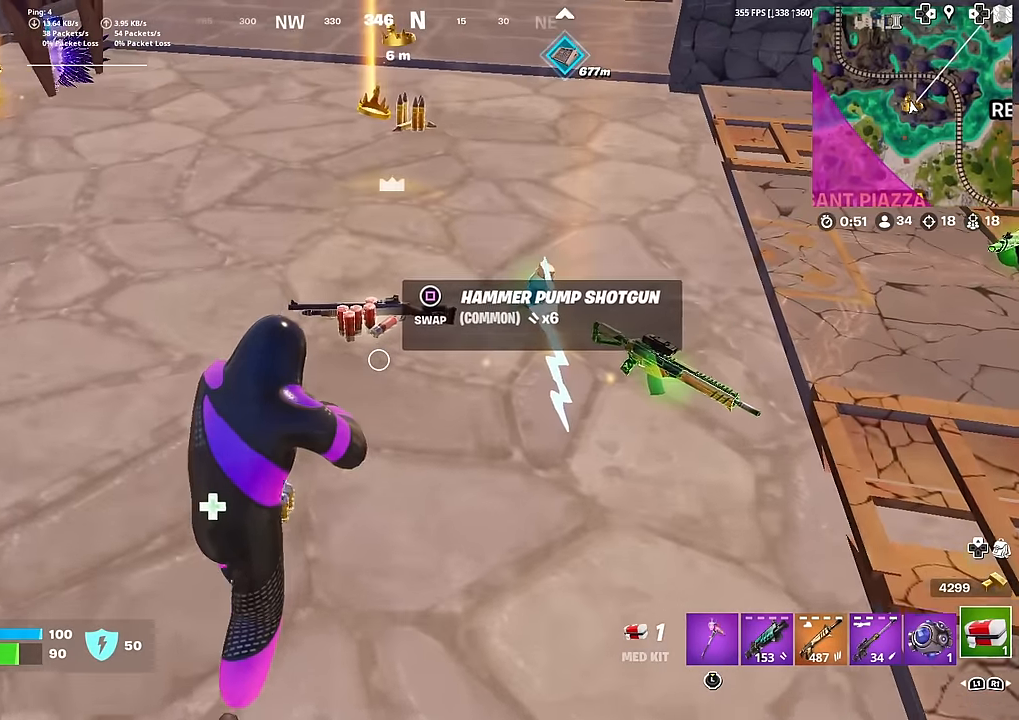
{"buttons": [], "left_stick": "up", "right_stick": "center", "events": [[66, "right_stick", "left"], [183, "right_stick", "center"]]}
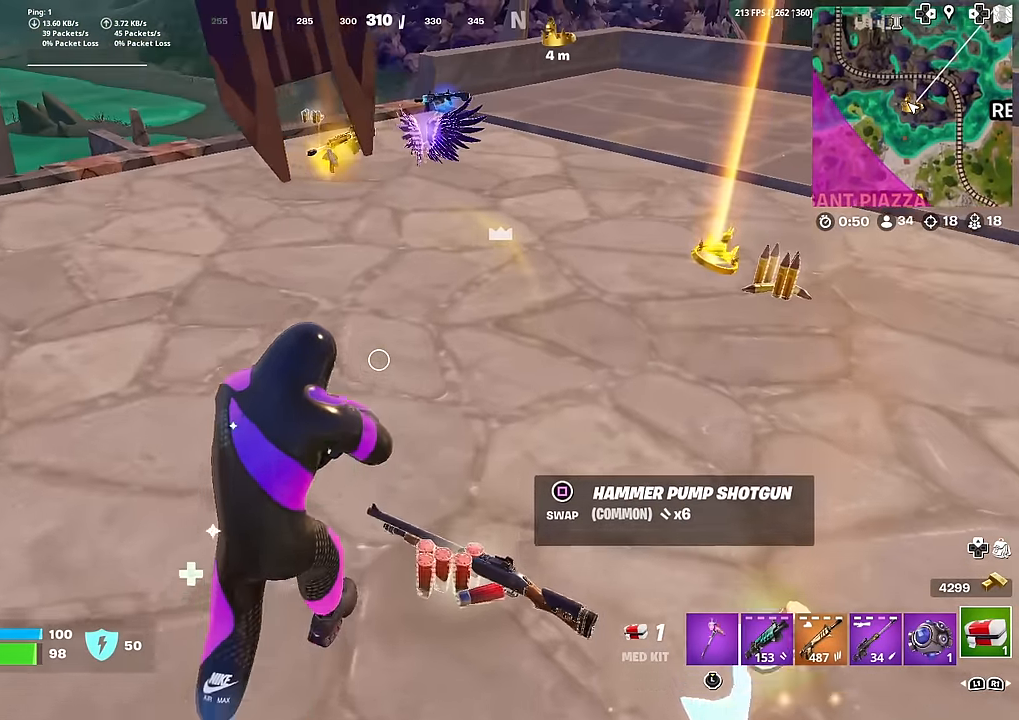
{"buttons": [], "left_stick": "up", "right_stick": "center", "events": []}
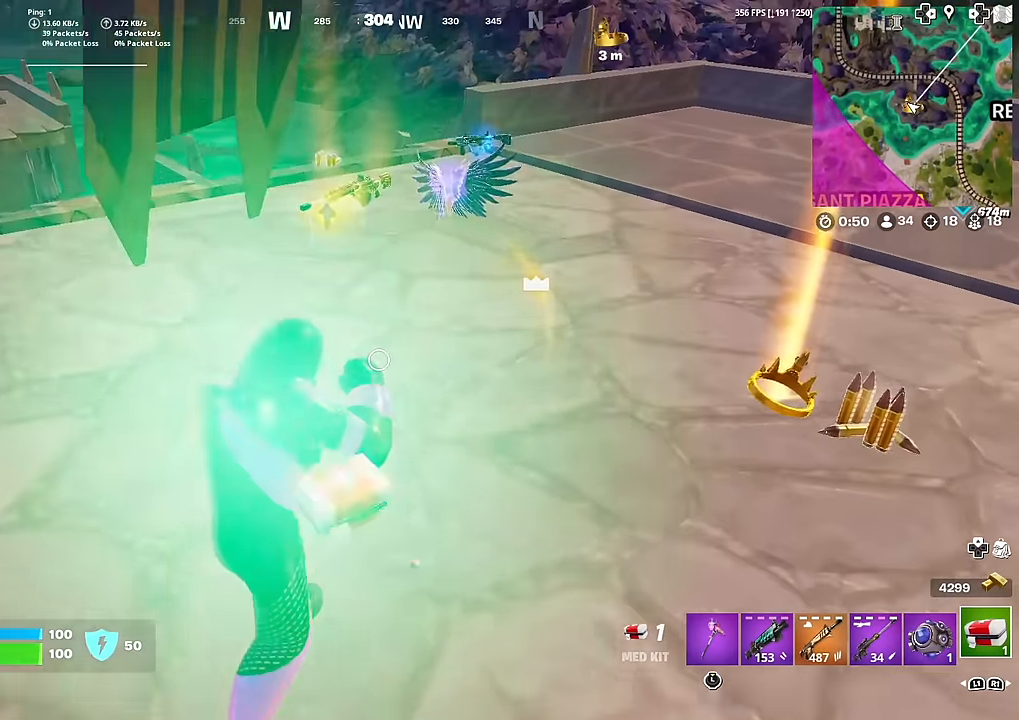
{"buttons": ["L1", "R3"], "left_stick": "up", "right_stick": "center", "events": [[417, "R3", "down"], [500, "L1", "down"]]}
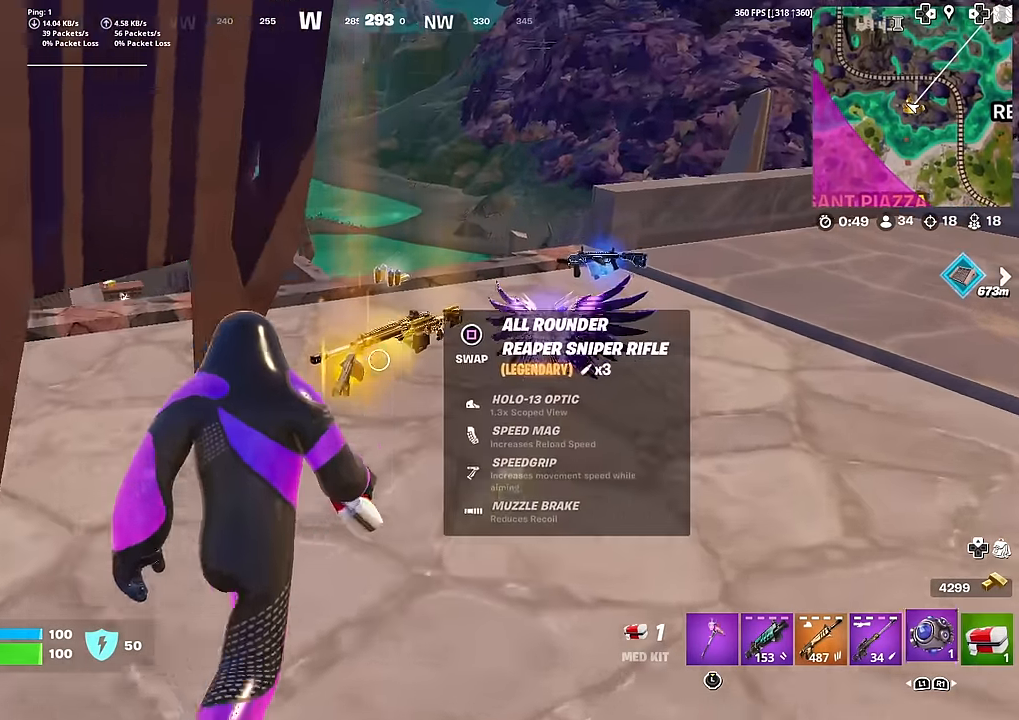
{"buttons": [], "left_stick": "center", "right_stick": "center", "events": [[50, "R3", "up"], [84, "L1", "up"], [167, "left_stick", "center"], [184, "L1", "down"], [300, "L1", "up"]]}
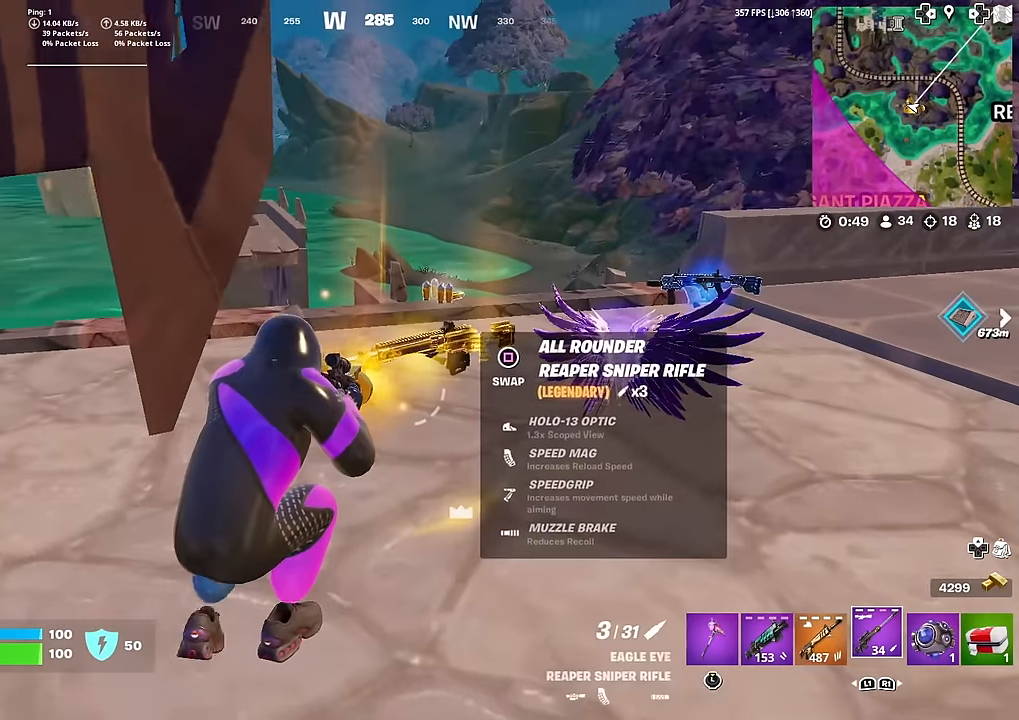
{"buttons": ["SQUARE"], "left_stick": "up-left", "right_stick": "center", "events": [[16, "left_stick", "up-right"], [183, "SQUARE", "down"], [217, "left_stick", "center"], [350, "left_stick", "left"], [400, "left_stick", "up-left"]]}
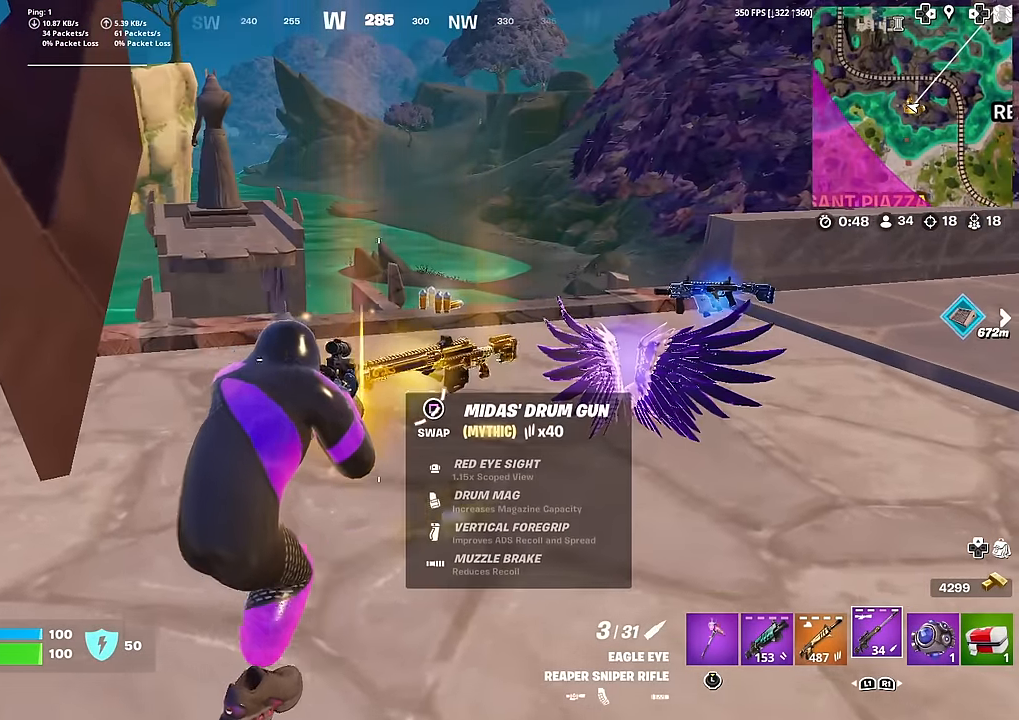
{"buttons": [], "left_stick": "down-right", "right_stick": "center", "events": [[50, "SQUARE", "up"], [267, "left_stick", "down-left"], [434, "left_stick", "down-right"]]}
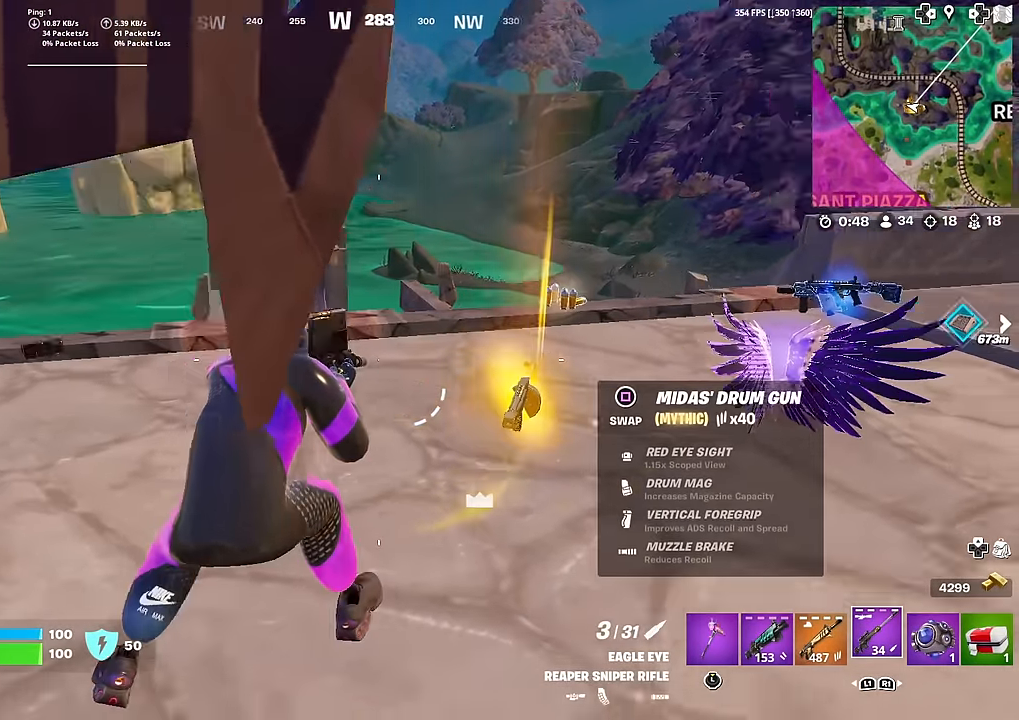
{"buttons": [], "left_stick": "up-right", "right_stick": "center", "events": [[16, "right_stick", "right"], [100, "right_stick", "center"], [250, "left_stick", "right"], [467, "left_stick", "up-right"]]}
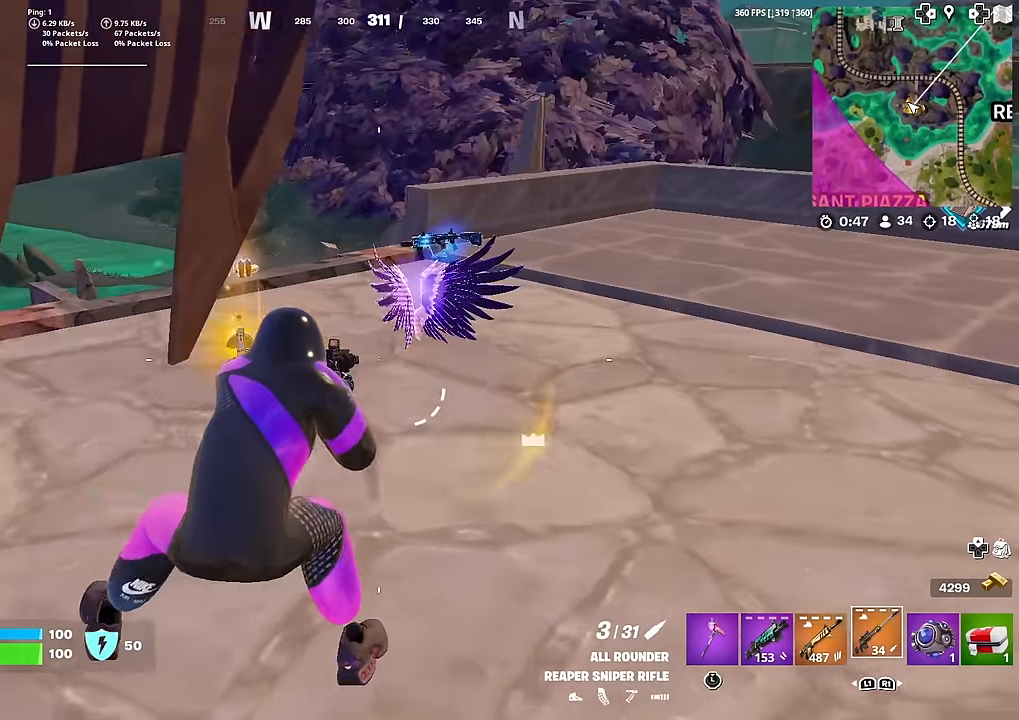
{"buttons": ["SQUARE"], "left_stick": "down", "right_stick": "center", "events": [[100, "R1", "down"], [184, "R1", "up"], [184, "left_stick", "center"], [284, "R1", "down"], [317, "left_stick", "up-left"], [350, "R1", "up"], [451, "SQUARE", "down"], [451, "left_stick", "center"], [501, "left_stick", "down"]]}
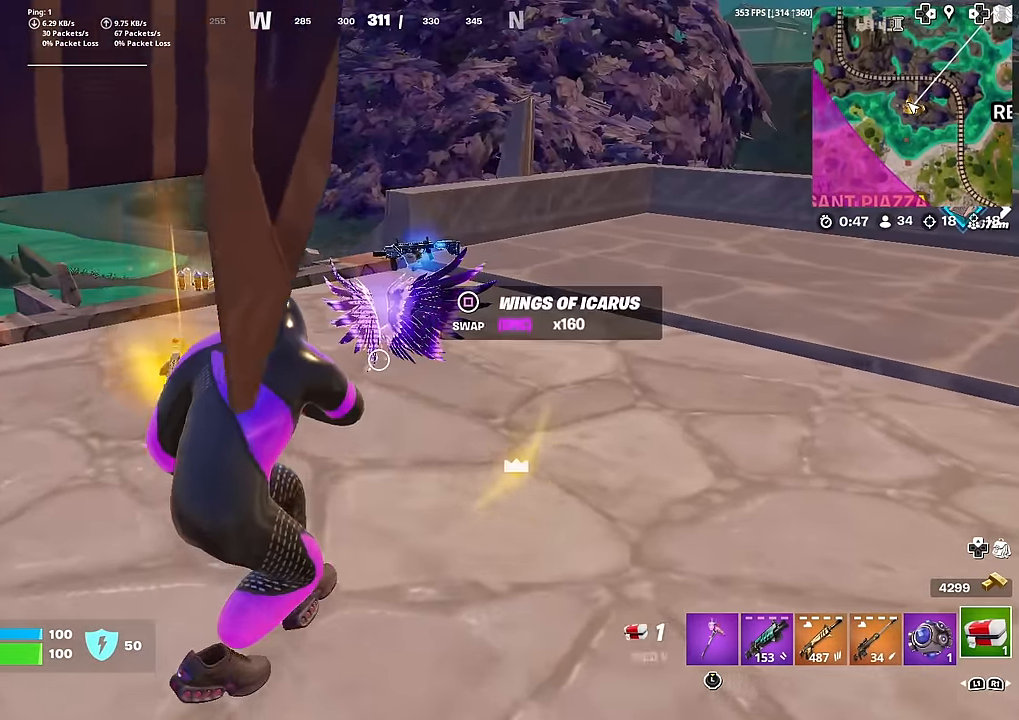
{"buttons": [], "left_stick": "down-right", "right_stick": "center", "events": [[33, "SQUARE", "up"], [66, "right_stick", "right"], [183, "left_stick", "down-right"], [284, "right_stick", "center"]]}
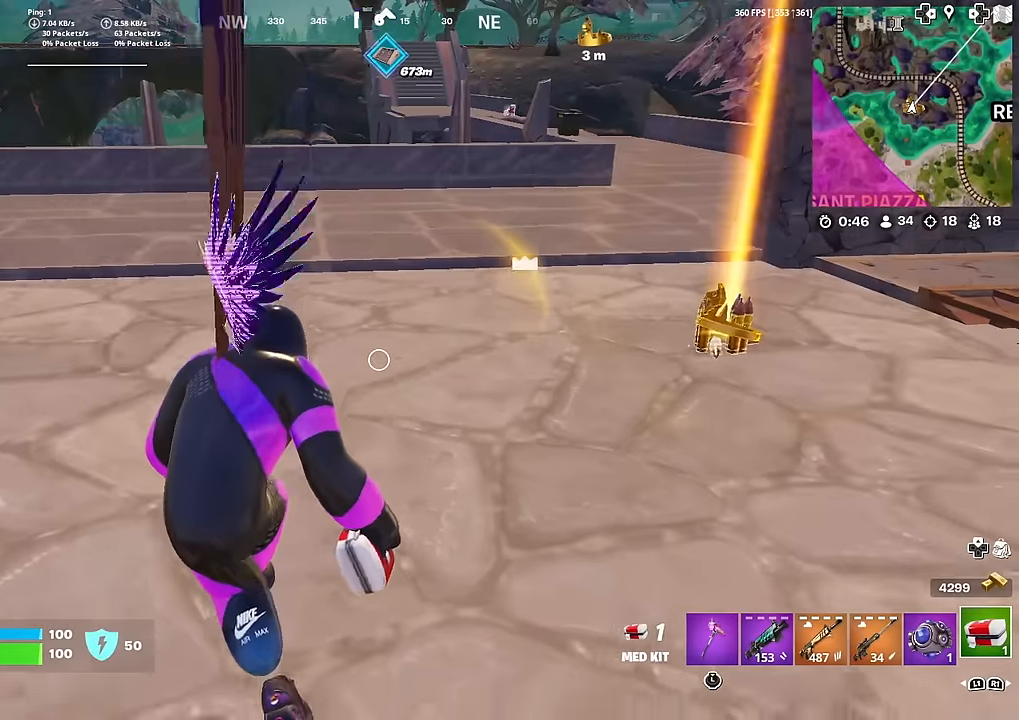
{"buttons": [], "left_stick": "left", "right_stick": "center", "events": [[83, "left_stick", "down"], [300, "L1", "down"], [367, "left_stick", "left"], [450, "L1", "up"]]}
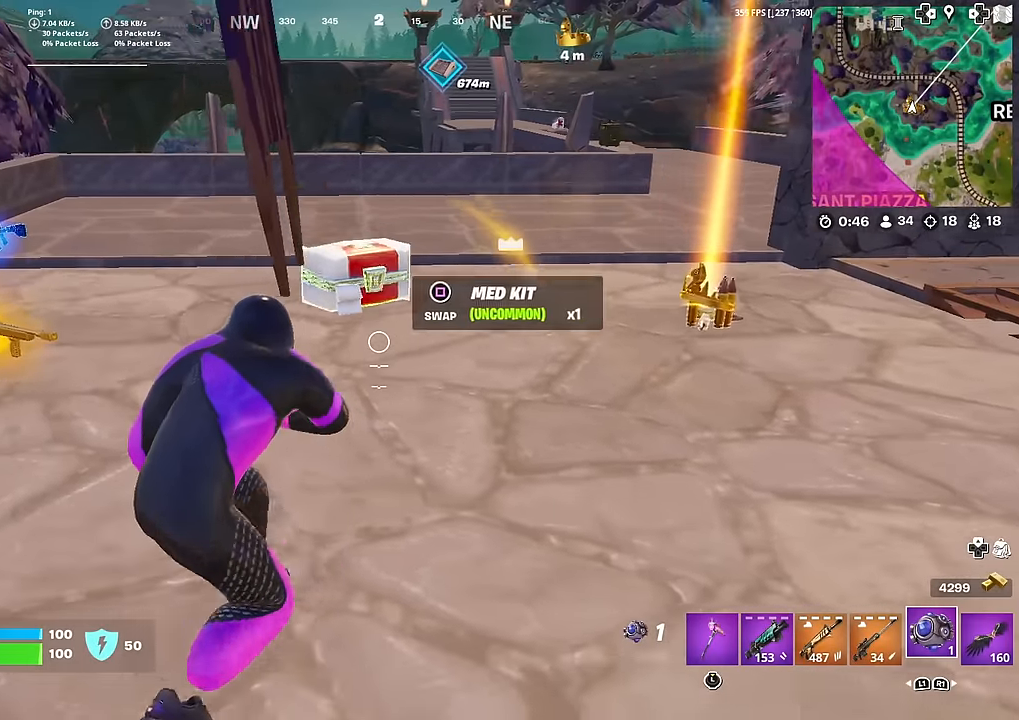
{"buttons": [], "left_stick": "right", "right_stick": "center", "events": [[100, "right_stick", "right"], [300, "left_stick", "down"], [334, "right_stick", "center"], [417, "left_stick", "right"]]}
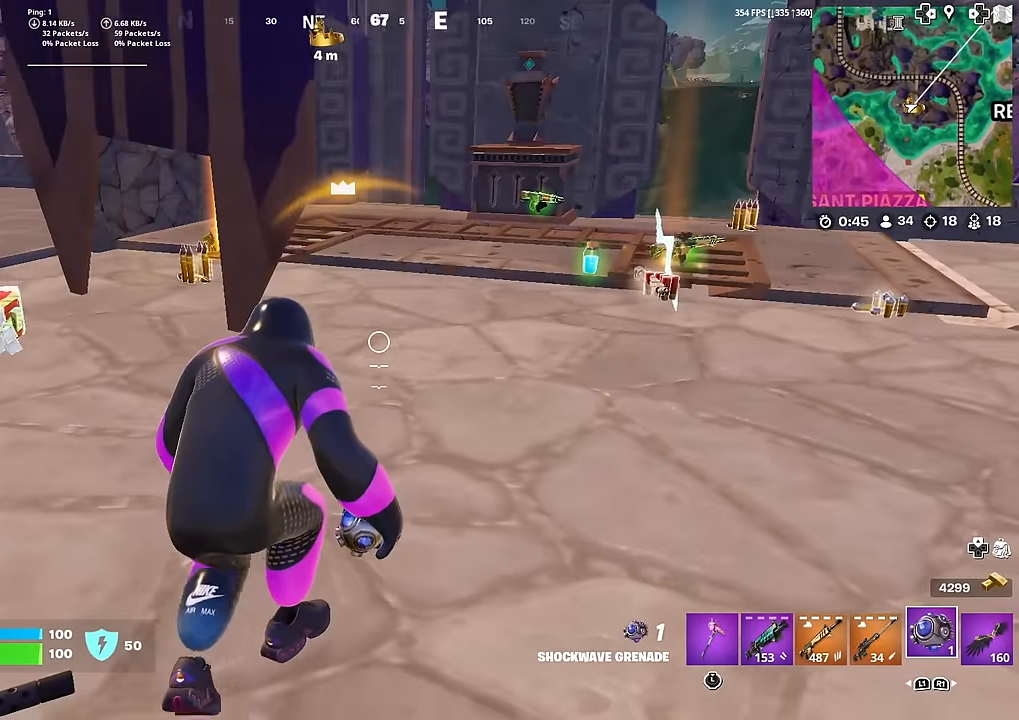
{"buttons": [], "left_stick": "up", "right_stick": "center", "events": [[16, "left_stick", "up-right"], [133, "R3", "down"], [233, "R3", "up"], [383, "left_stick", "up"]]}
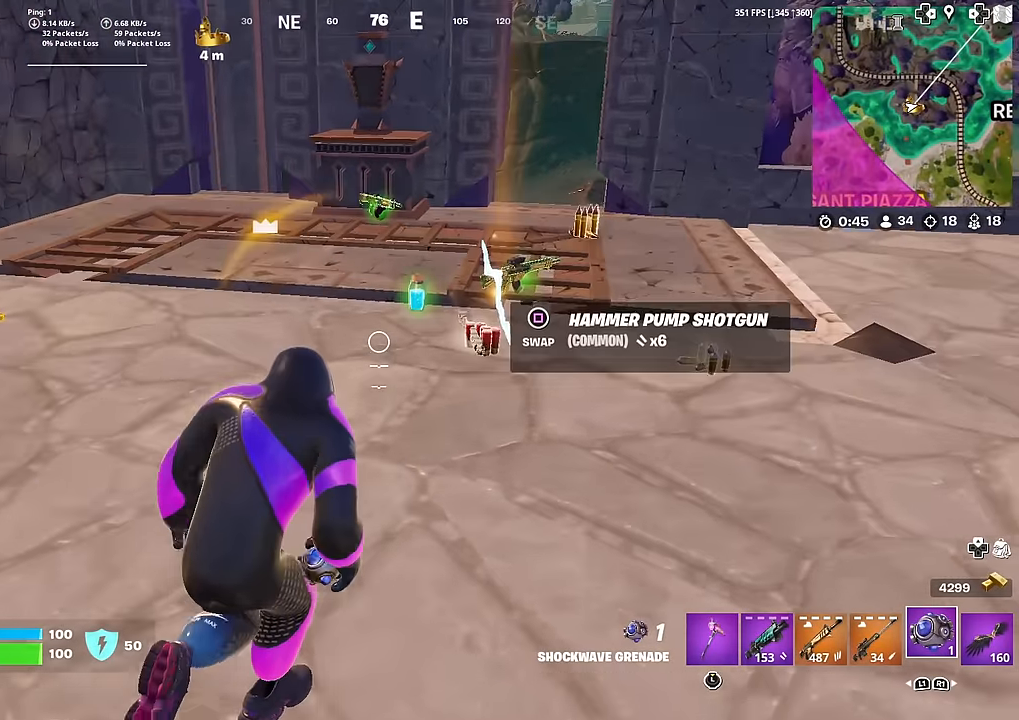
{"buttons": [], "left_stick": "up-right", "right_stick": "center", "events": [[117, "SQUARE", "down"], [217, "SQUARE", "up"], [250, "left_stick", "up-right"]]}
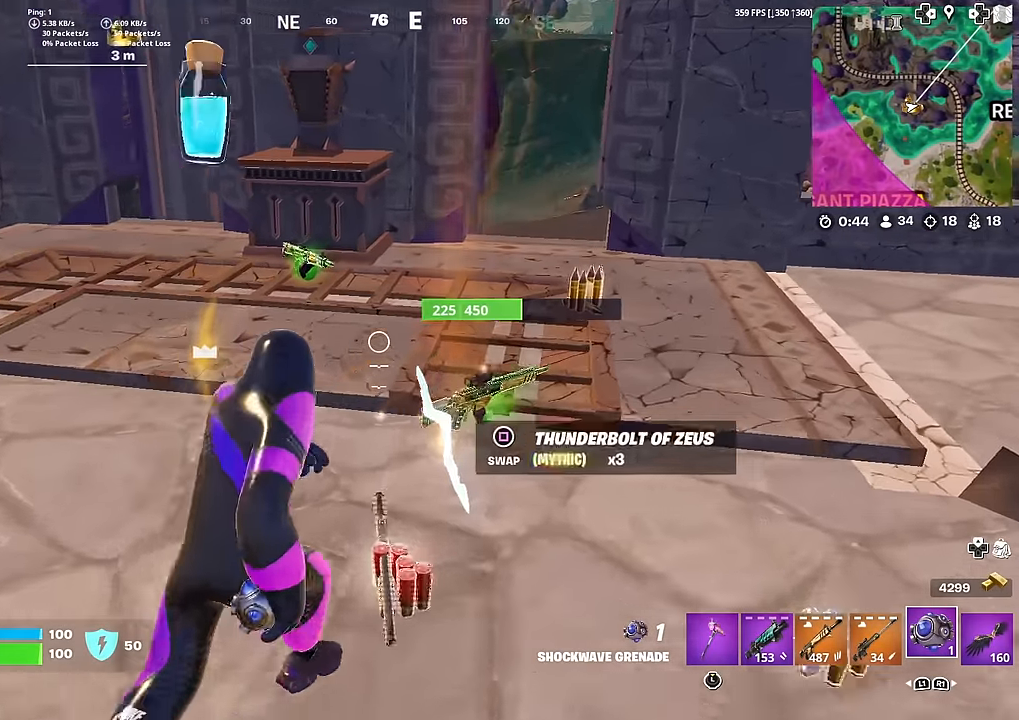
{"buttons": [], "left_stick": "up-left", "right_stick": "left", "events": [[166, "left_stick", "down-right"], [200, "right_stick", "left"], [300, "left_stick", "down-left"], [350, "left_stick", "left"], [450, "left_stick", "up-left"]]}
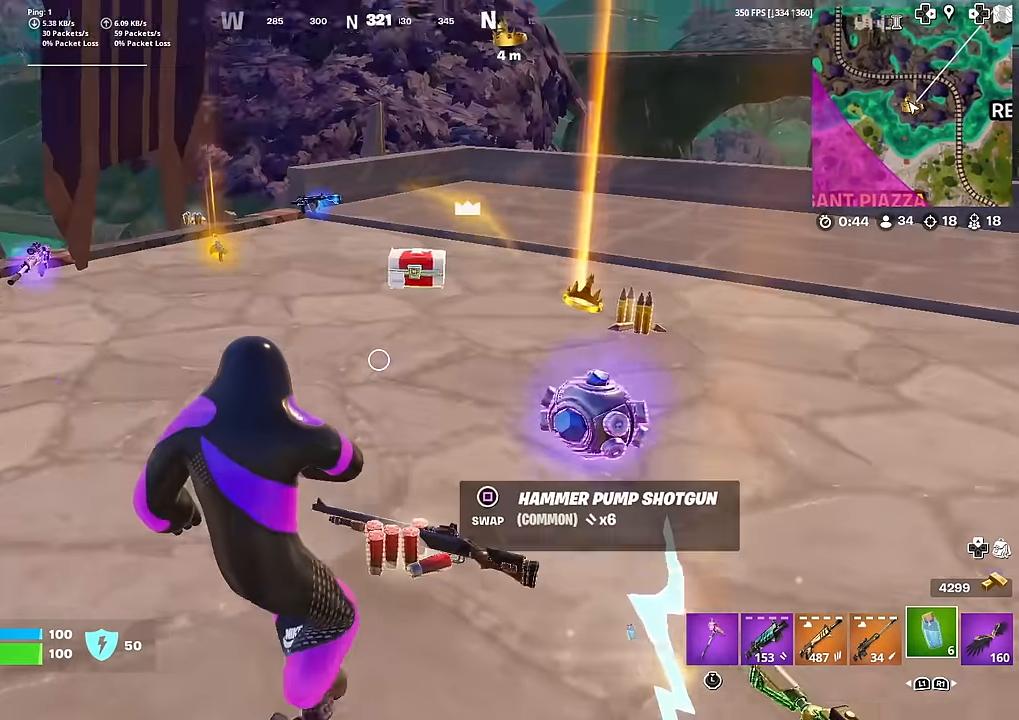
{"buttons": [], "left_stick": "up-left", "right_stick": "center", "events": [[33, "right_stick", "center"]]}
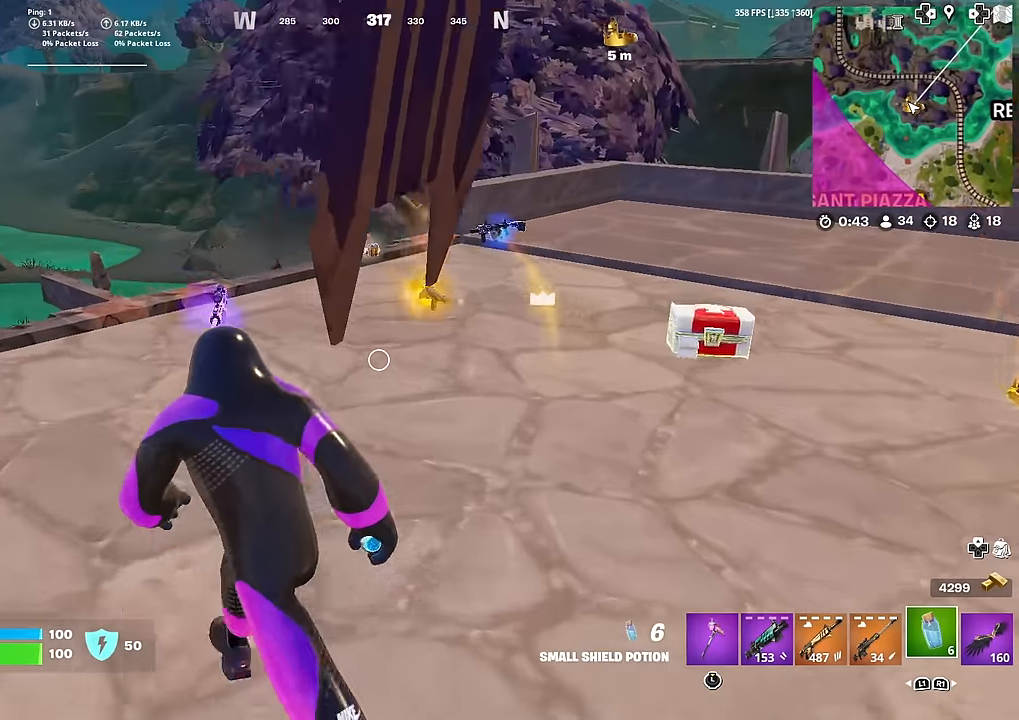
{"buttons": [], "left_stick": "up", "right_stick": "center", "events": [[50, "left_stick", "up"], [50, "right_stick", "right"], [133, "right_stick", "center"]]}
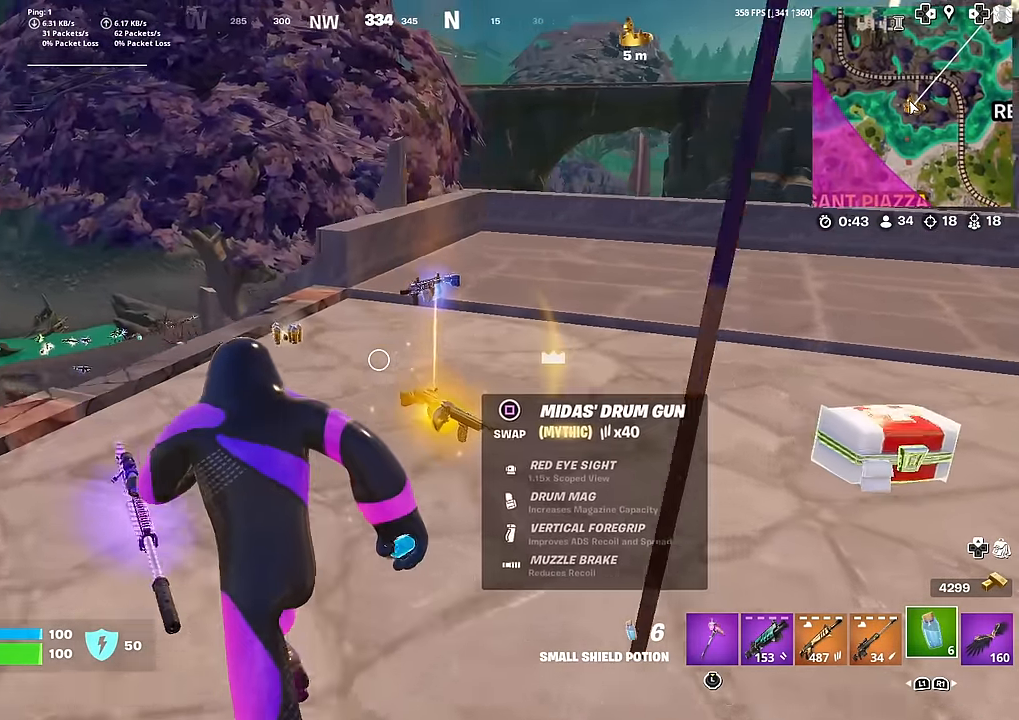
{"buttons": [], "left_stick": "center", "right_stick": "center", "events": [[84, "right_stick", "up-right"], [201, "right_stick", "center"], [401, "left_stick", "center"]]}
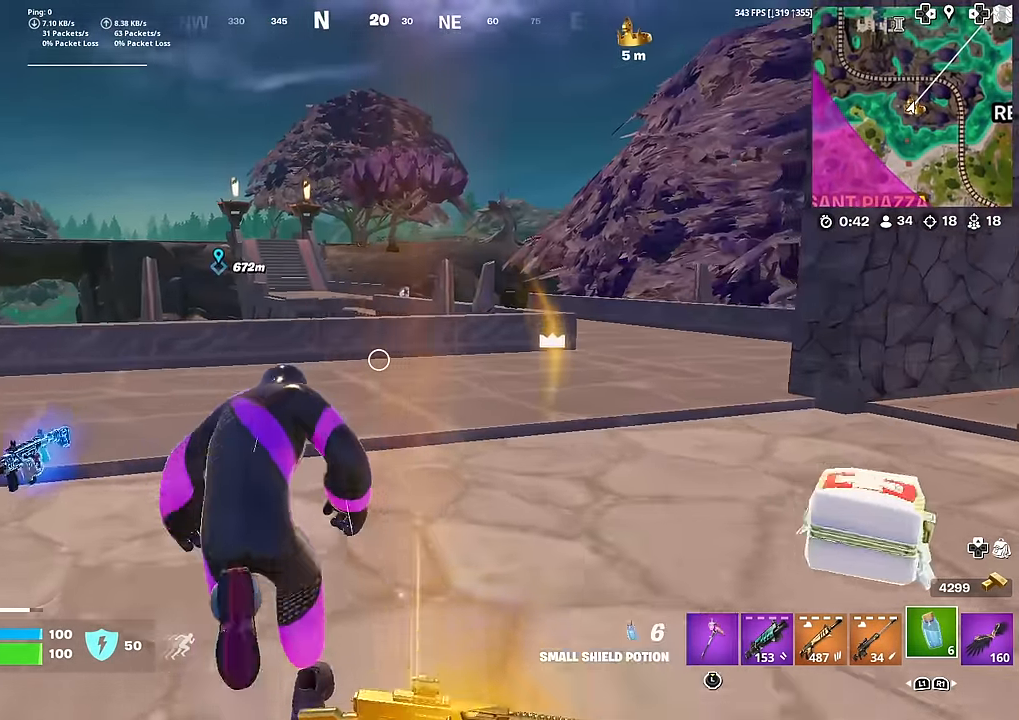
{"buttons": ["DPAD_RIGHT"], "left_stick": "center", "right_stick": "center", "events": [[33, "DPAD_UP", "down"], [150, "DPAD_UP", "up"], [217, "DPAD_RIGHT", "down"], [350, "DPAD_RIGHT", "up"], [384, "DPAD_RIGHT", "down"]]}
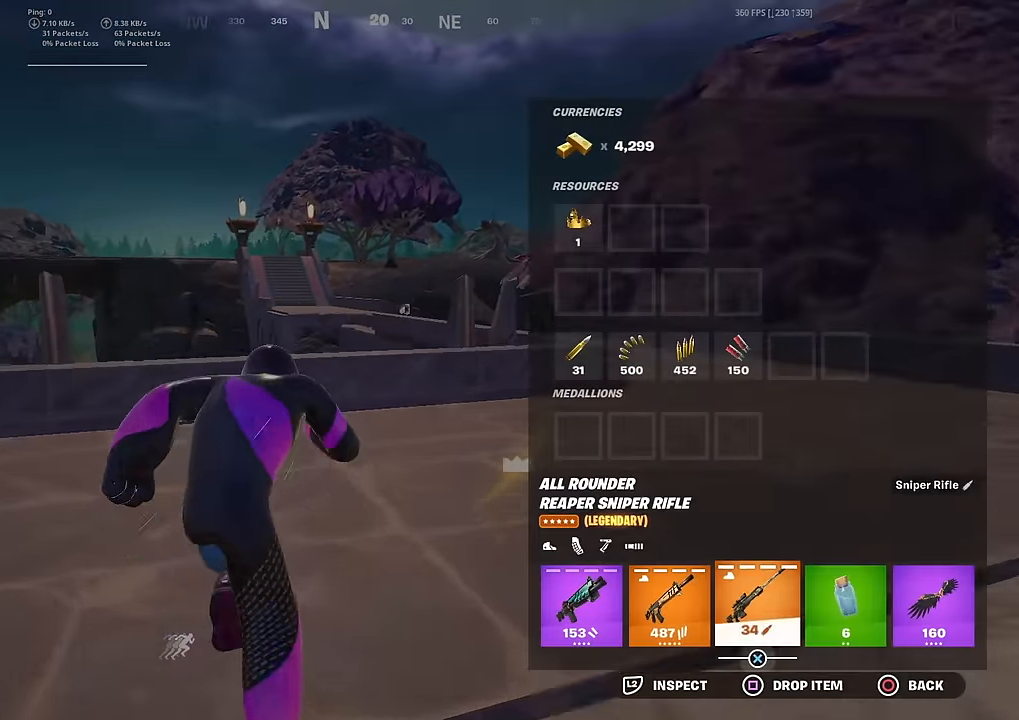
{"buttons": ["DPAD_RIGHT"], "left_stick": "center", "right_stick": "center", "events": [[34, "DPAD_RIGHT", "up"], [134, "DPAD_RIGHT", "down"], [251, "DPAD_RIGHT", "up"], [434, "DPAD_RIGHT", "down"]]}
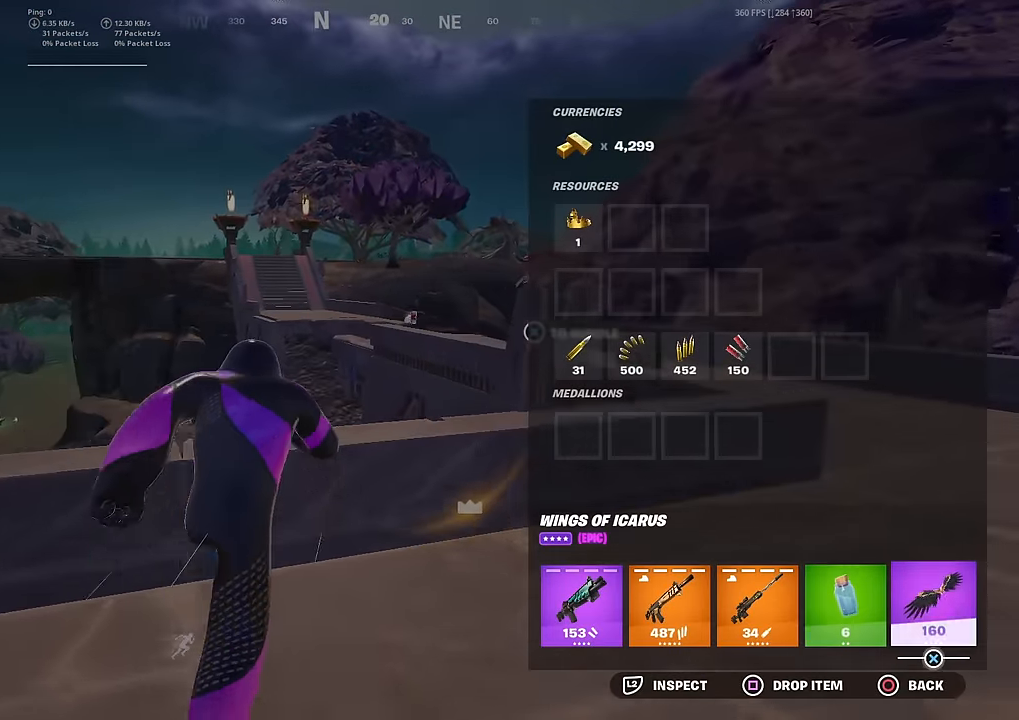
{"buttons": [], "left_stick": "down-right", "right_stick": "center", "events": [[33, "CROSS", "down"], [33, "DPAD_RIGHT", "up"], [117, "CROSS", "up"], [150, "DPAD_LEFT", "down"], [217, "CROSS", "down"], [250, "DPAD_LEFT", "up"], [317, "CROSS", "up"], [350, "CIRCLE", "down"], [350, "left_stick", "down-right"], [450, "CIRCLE", "up"]]}
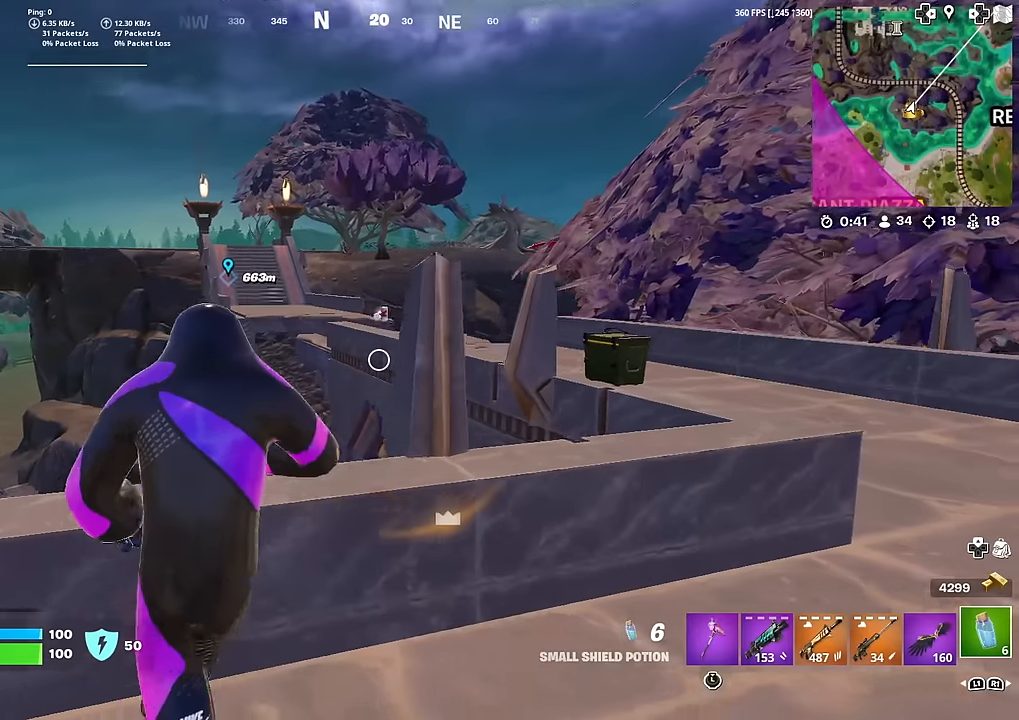
{"buttons": ["L1"], "left_stick": "up-right", "right_stick": "center", "events": [[50, "left_stick", "right"], [101, "right_stick", "right"], [151, "left_stick", "up-right"], [184, "right_stick", "center"], [201, "L1", "down"], [351, "L1", "up"], [384, "L1", "down"]]}
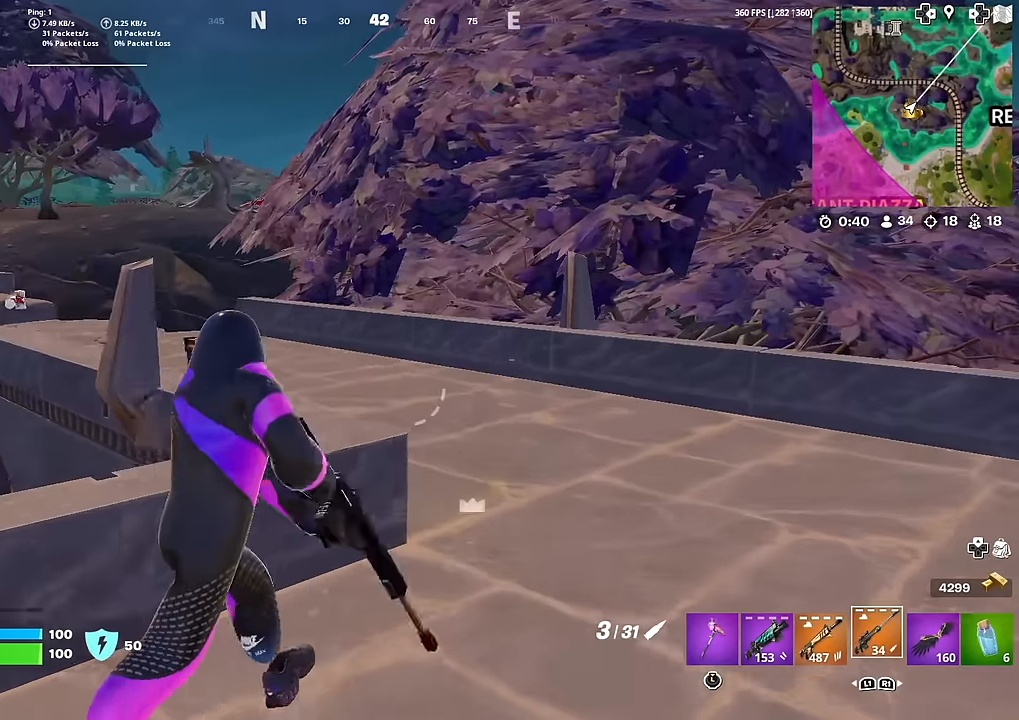
{"buttons": [], "left_stick": "up", "right_stick": "center", "events": [[33, "L1", "up"], [183, "SQUARE", "down"], [217, "SQUARE", "up"], [250, "left_stick", "up"], [317, "SQUARE", "down"], [417, "SQUARE", "up"]]}
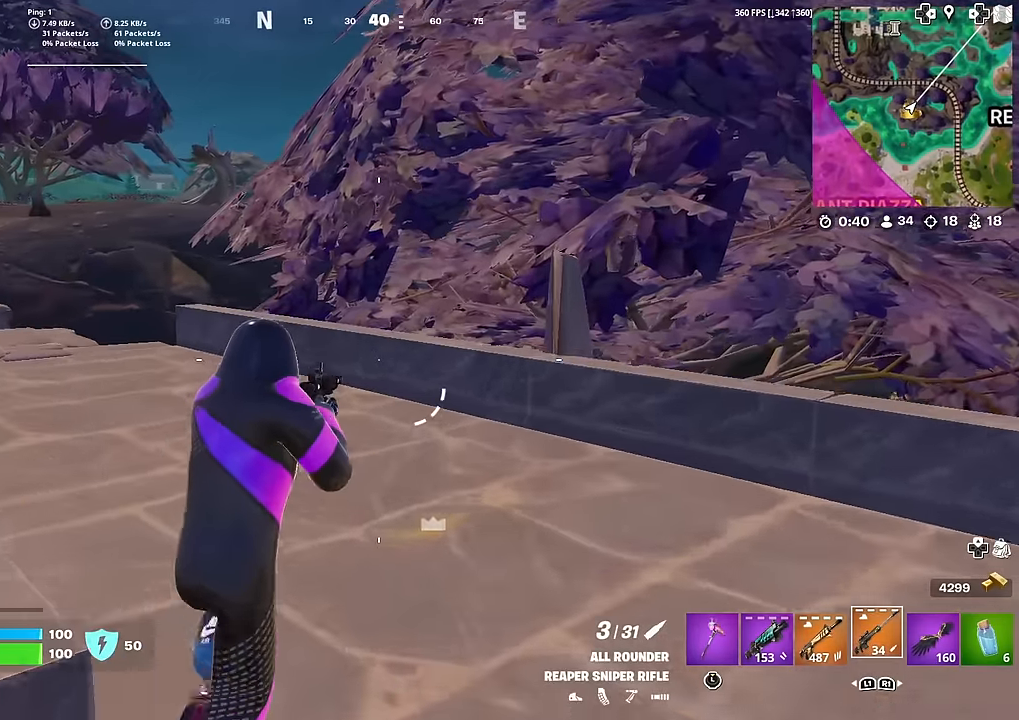
{"buttons": [], "left_stick": "up", "right_stick": "center", "events": [[151, "right_stick", "left"], [284, "right_stick", "center"]]}
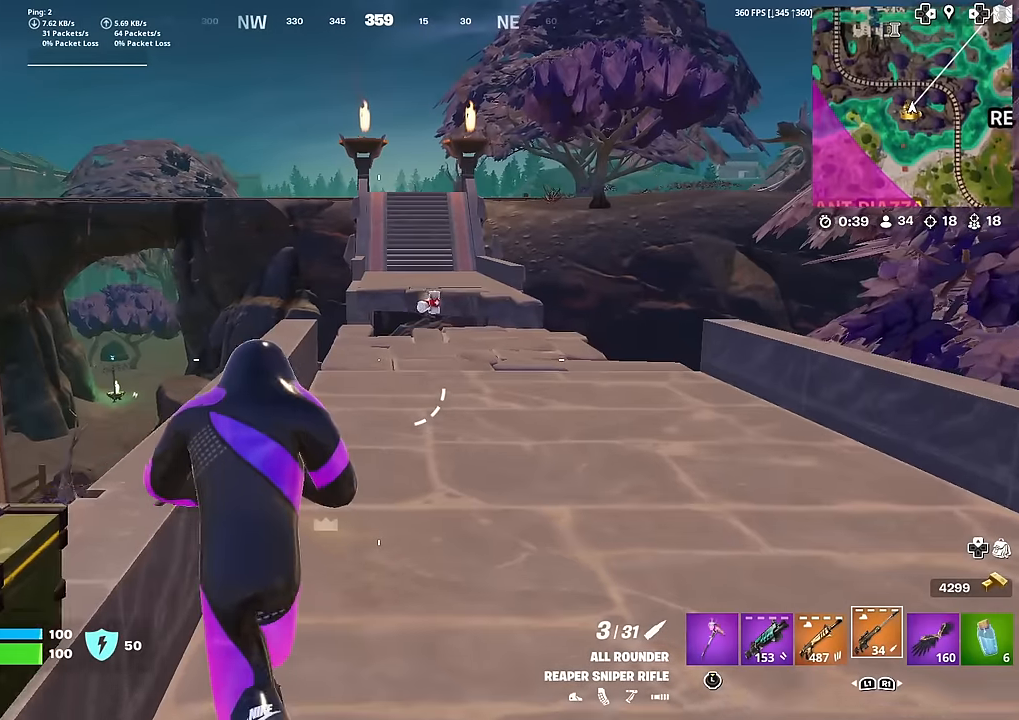
{"buttons": [], "left_stick": "up", "right_stick": "center", "events": []}
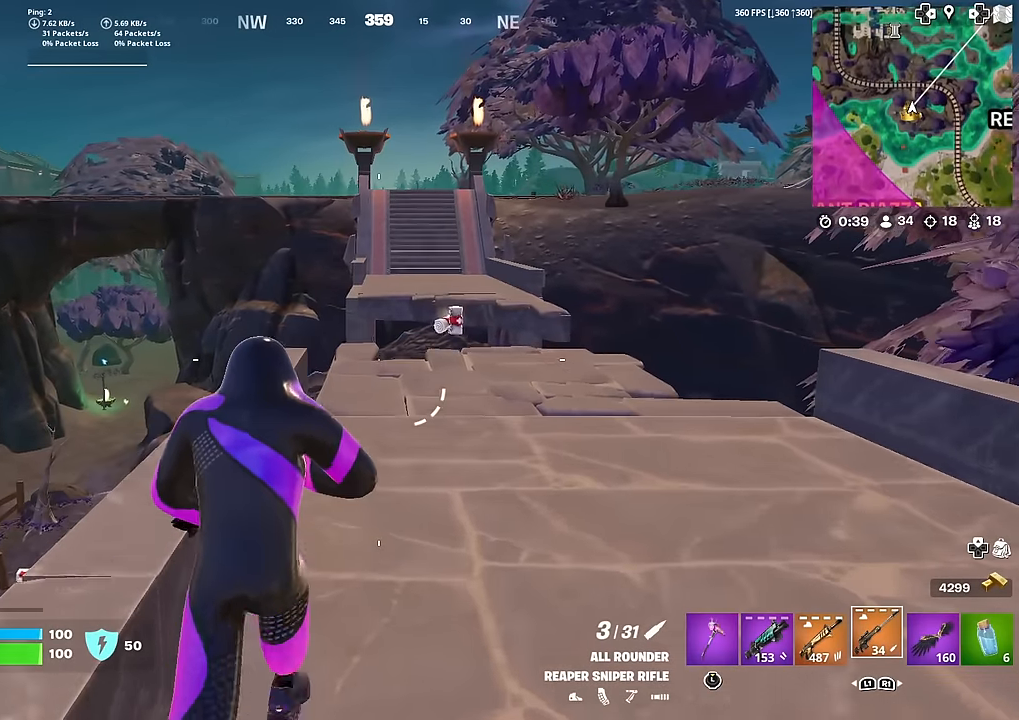
{"buttons": [], "left_stick": "up", "right_stick": "center", "events": []}
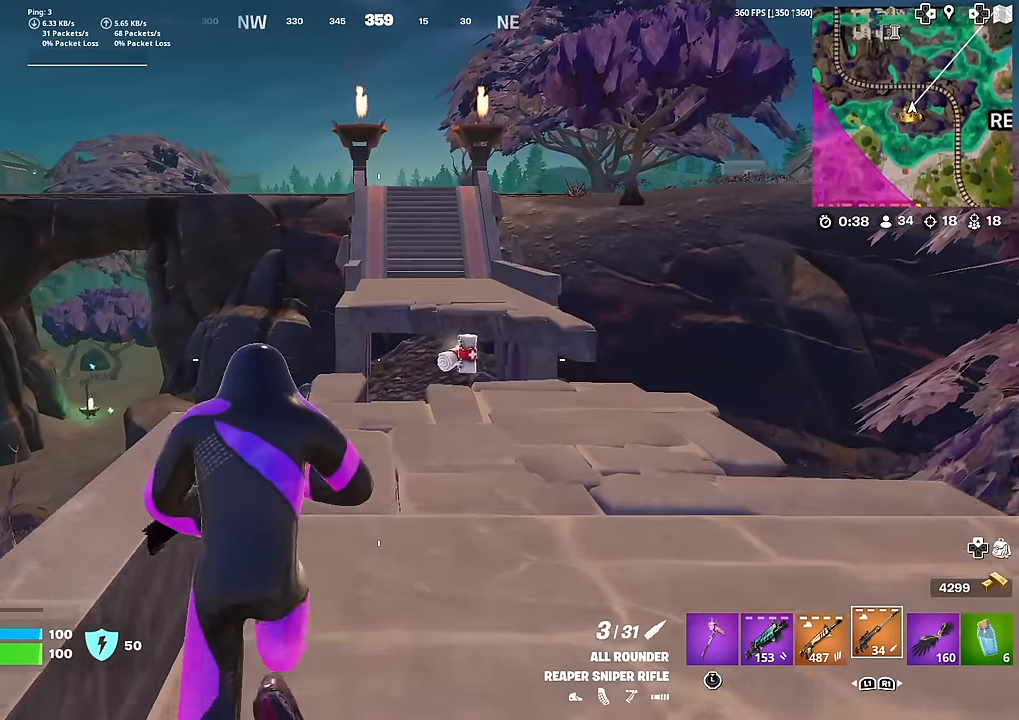
{"buttons": [], "left_stick": "up-right", "right_stick": "center", "events": [[417, "left_stick", "up-right"]]}